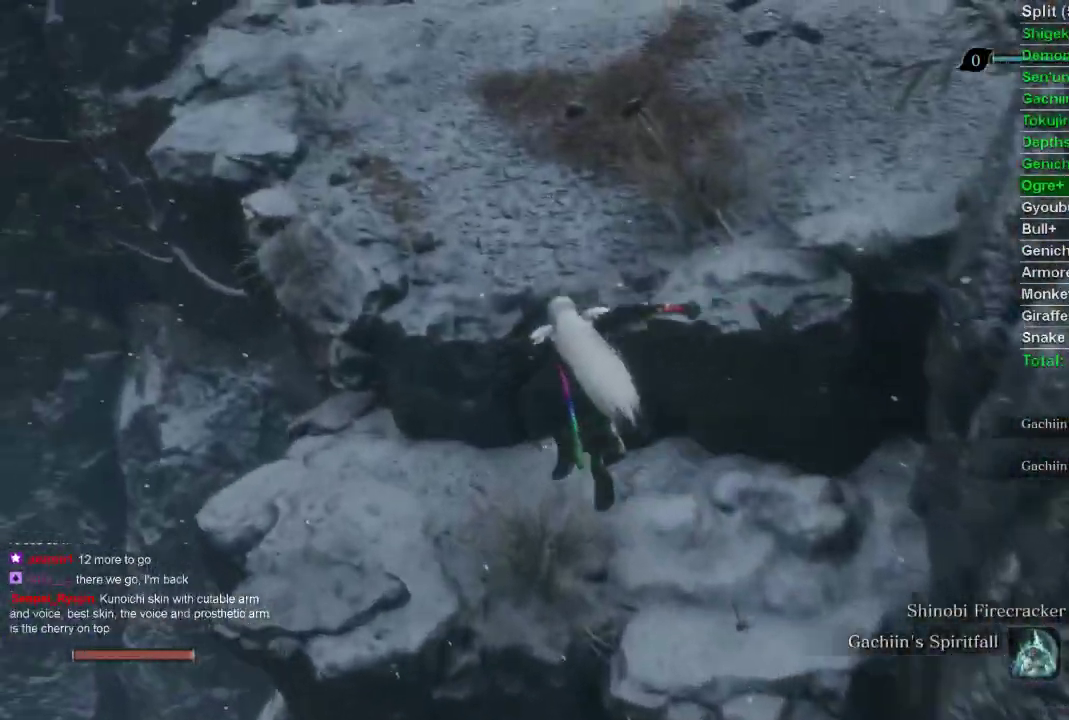
Gameplay with a controller (PlayStation layout); each line is a JSON object with the inputs held at the frame after it. "events" lists button and stick changes between this image and that frame as [ms after this image, input, new state], when the widget could be followed in between.
{"buttons": [], "left_stick": "up", "right_stick": "center", "events": [[17, "left_stick", "center"], [300, "CROSS", "down"], [400, "CROSS", "up"], [500, "left_stick", "up"]]}
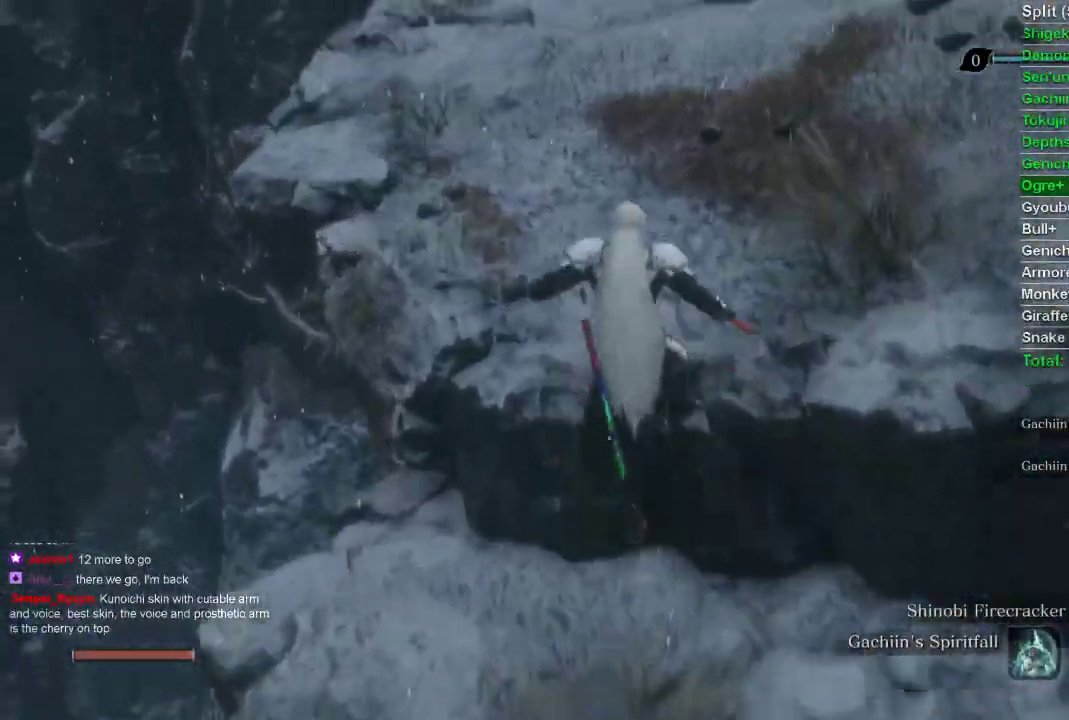
{"buttons": ["L2"], "left_stick": "up", "right_stick": "center", "events": [[50, "right_stick", "down"], [233, "L2", "down"], [350, "L2", "up"], [417, "L2", "down"], [483, "right_stick", "center"]]}
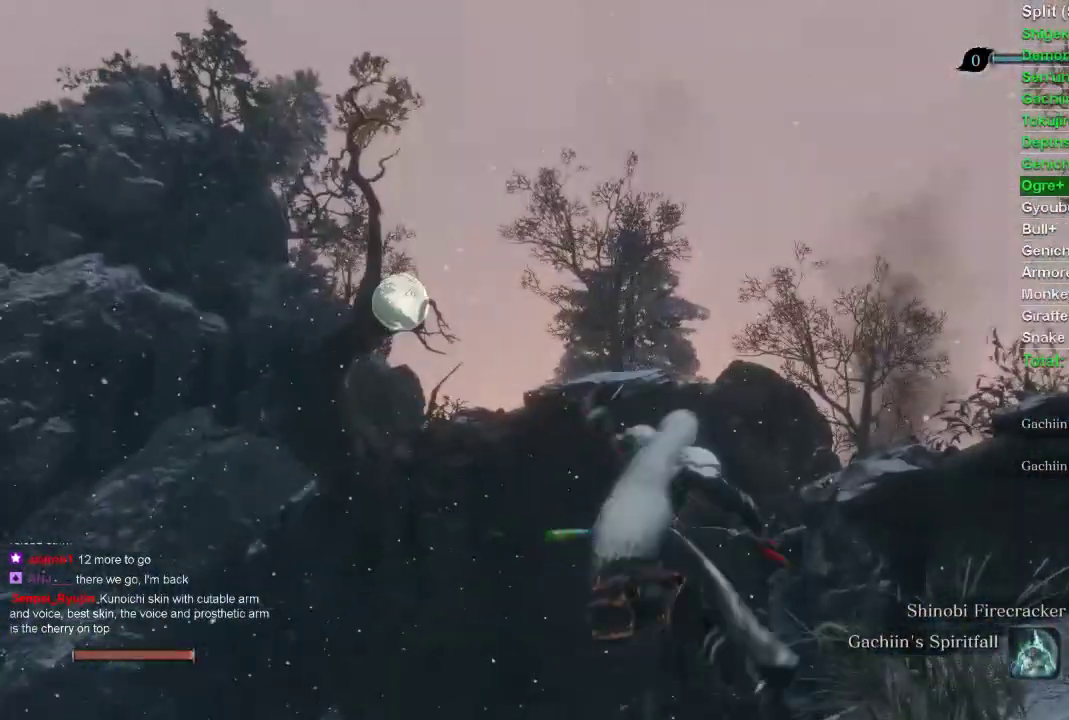
{"buttons": [], "left_stick": "center", "right_stick": "center", "events": [[67, "L2", "up"], [117, "left_stick", "center"]]}
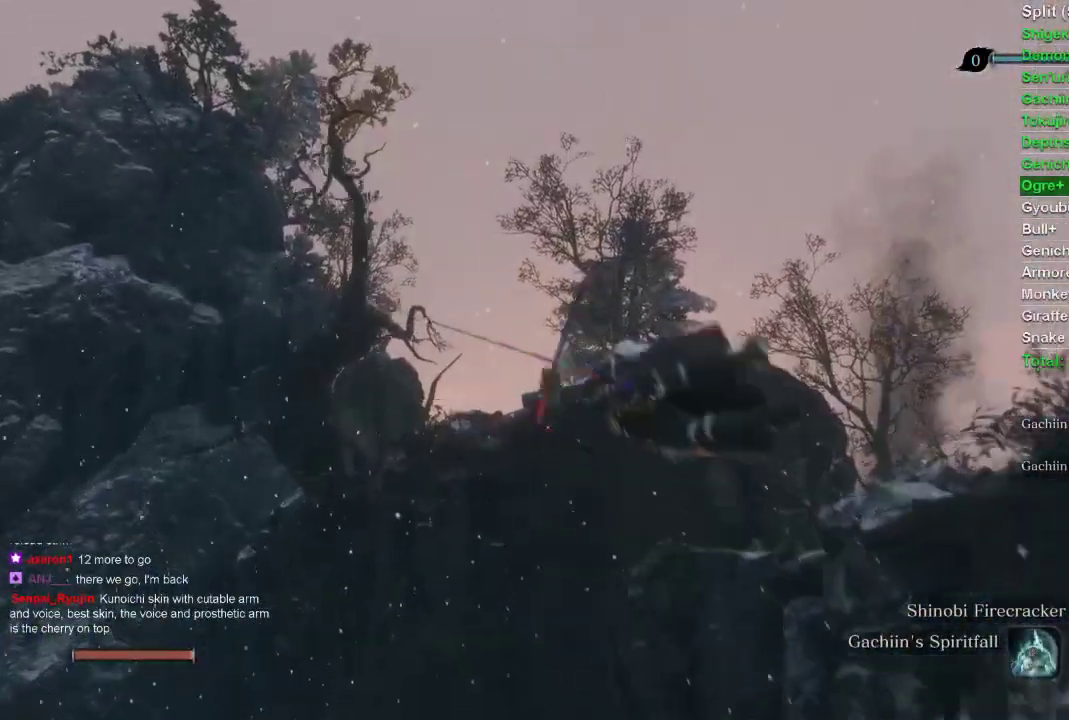
{"buttons": ["CIRCLE"], "left_stick": "up", "right_stick": "center", "events": [[333, "left_stick", "up"], [500, "CIRCLE", "down"]]}
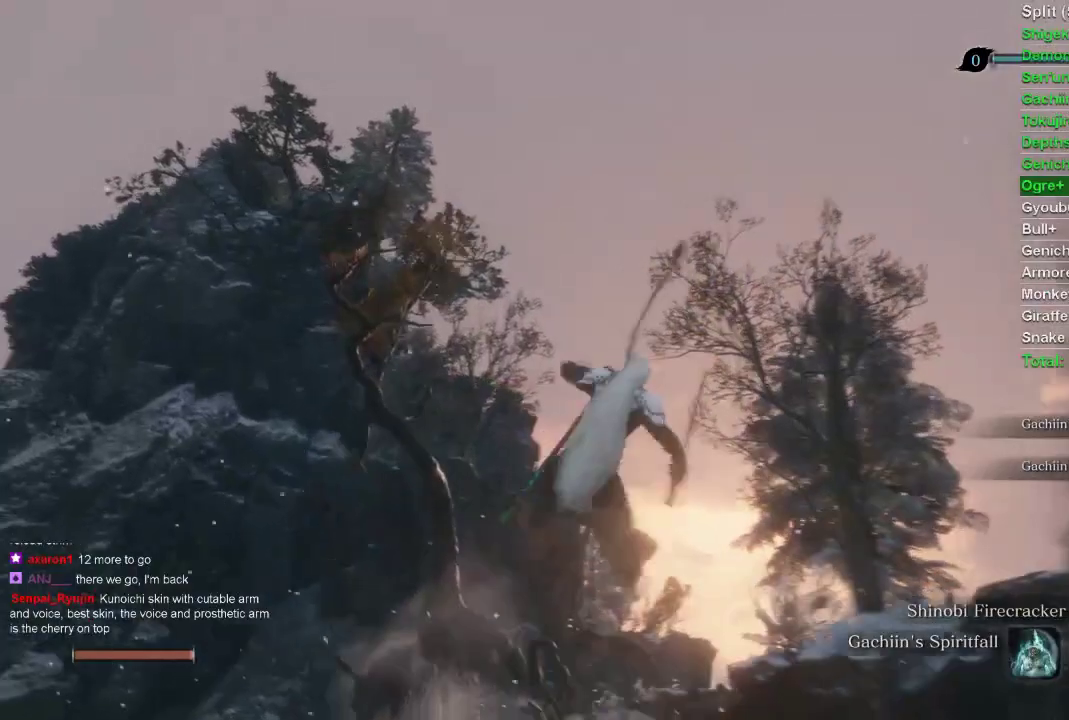
{"buttons": ["CIRCLE"], "left_stick": "up", "right_stick": "up", "events": [[283, "right_stick", "up"]]}
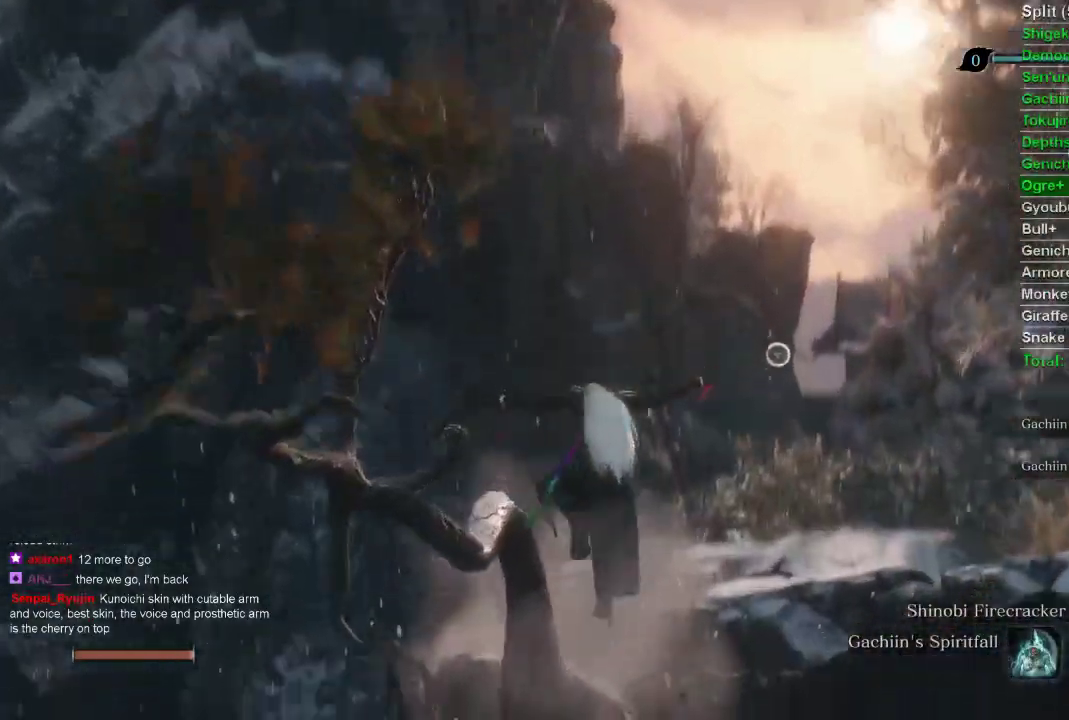
{"buttons": ["CIRCLE"], "left_stick": "up", "right_stick": "center", "events": [[67, "right_stick", "center"]]}
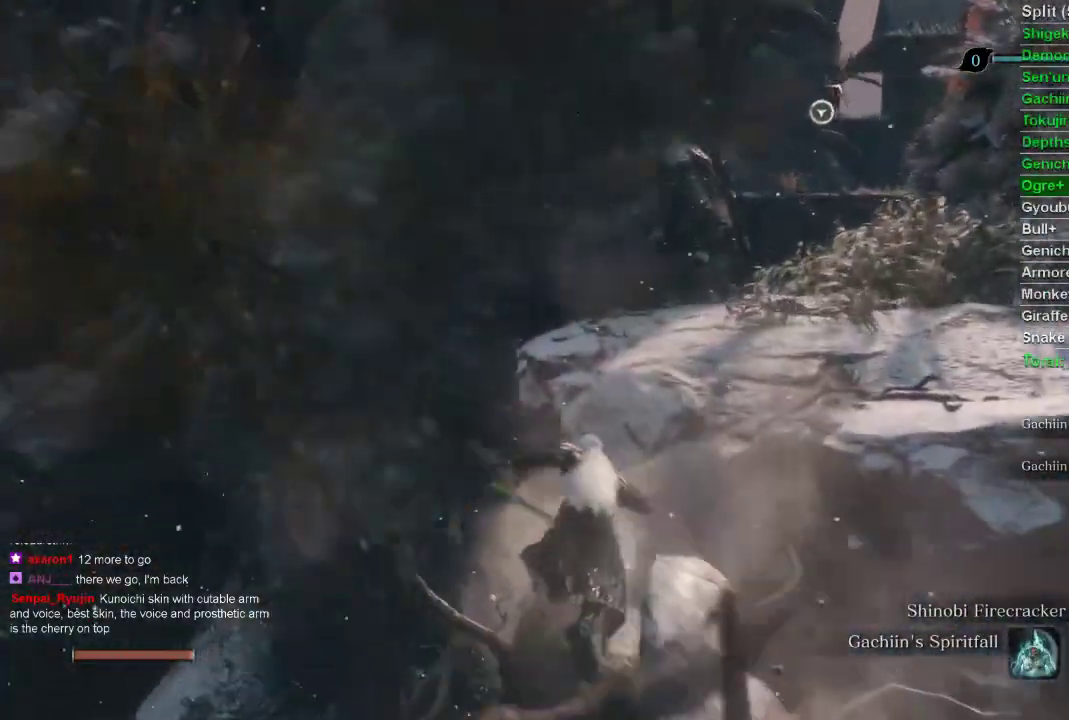
{"buttons": ["CIRCLE"], "left_stick": "up", "right_stick": "center", "events": [[167, "CROSS", "down"], [267, "CROSS", "up"]]}
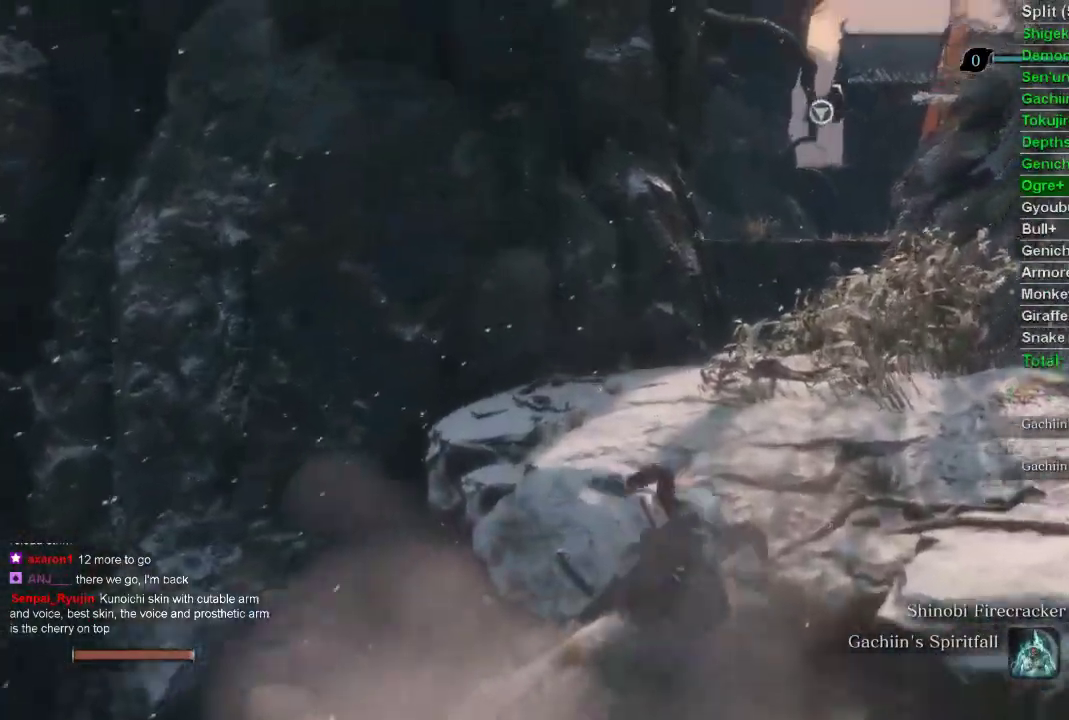
{"buttons": ["CIRCLE"], "left_stick": "up", "right_stick": "center", "events": [[167, "L2", "down"], [233, "L2", "up"], [283, "L2", "down"], [400, "L2", "up"]]}
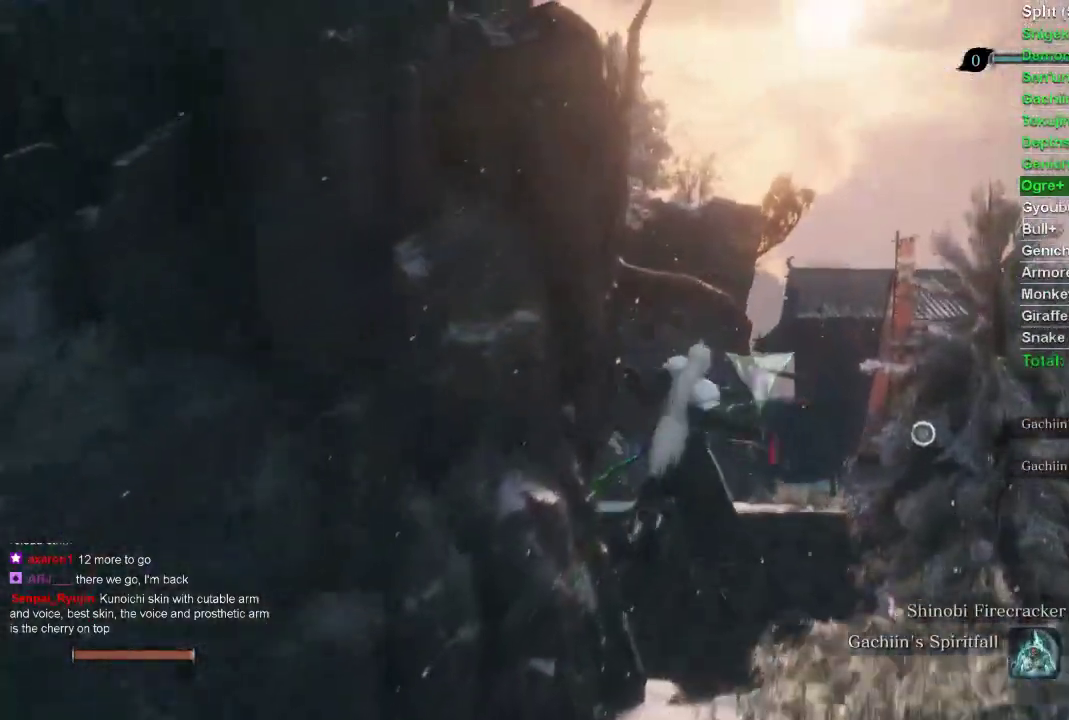
{"buttons": ["CIRCLE"], "left_stick": "center", "right_stick": "center", "events": [[50, "left_stick", "center"]]}
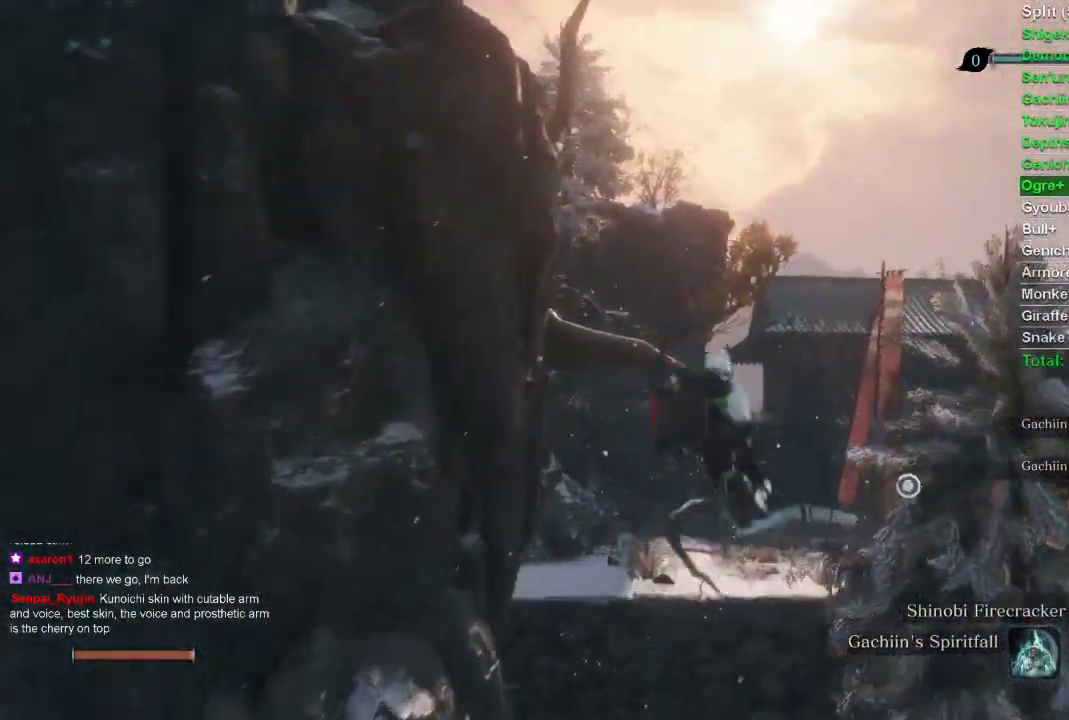
{"buttons": ["CIRCLE"], "left_stick": "up", "right_stick": "center", "events": [[67, "left_stick", "up"]]}
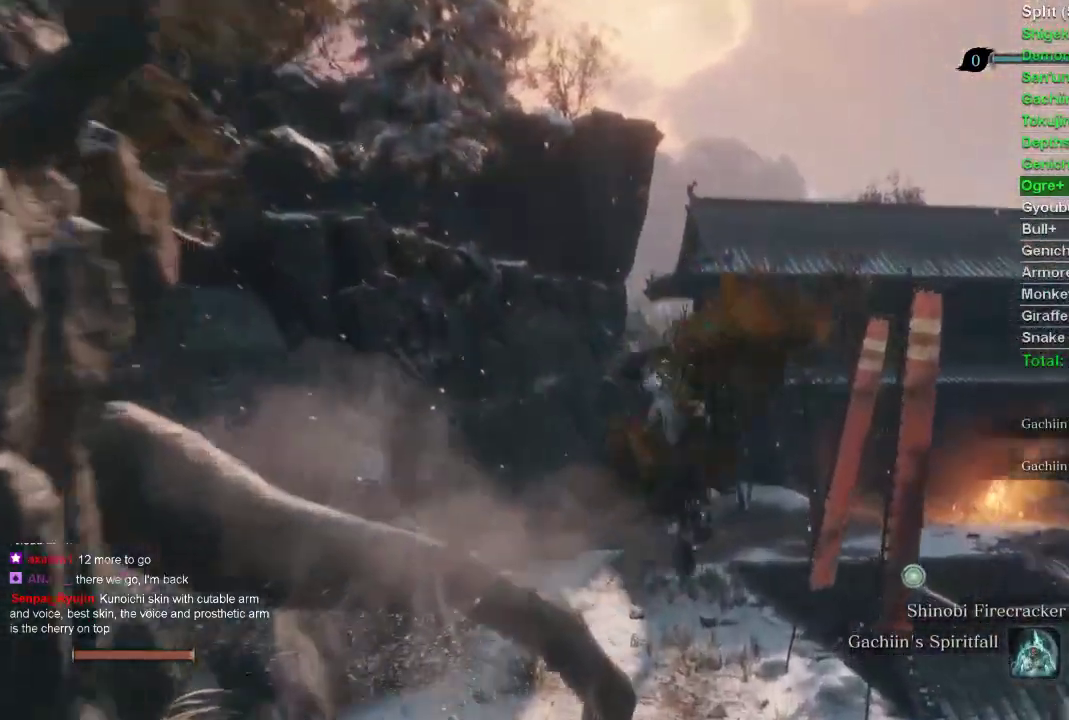
{"buttons": ["CIRCLE"], "left_stick": "up", "right_stick": "center", "events": []}
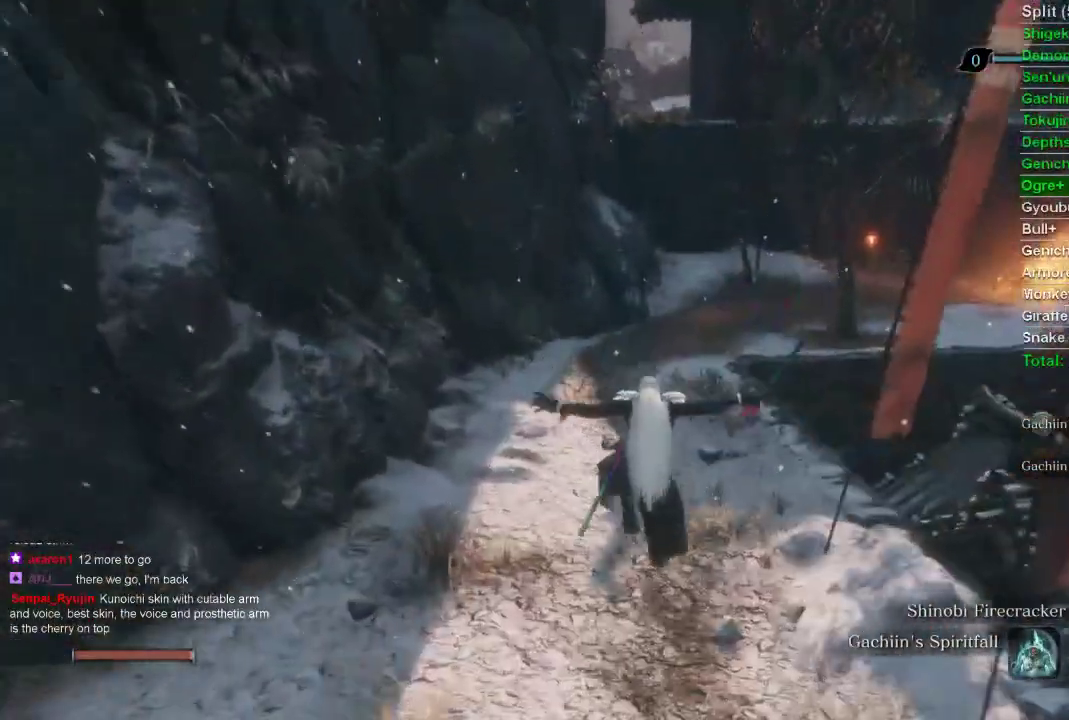
{"buttons": ["CIRCLE"], "left_stick": "up", "right_stick": "down", "events": [[133, "right_stick", "down"]]}
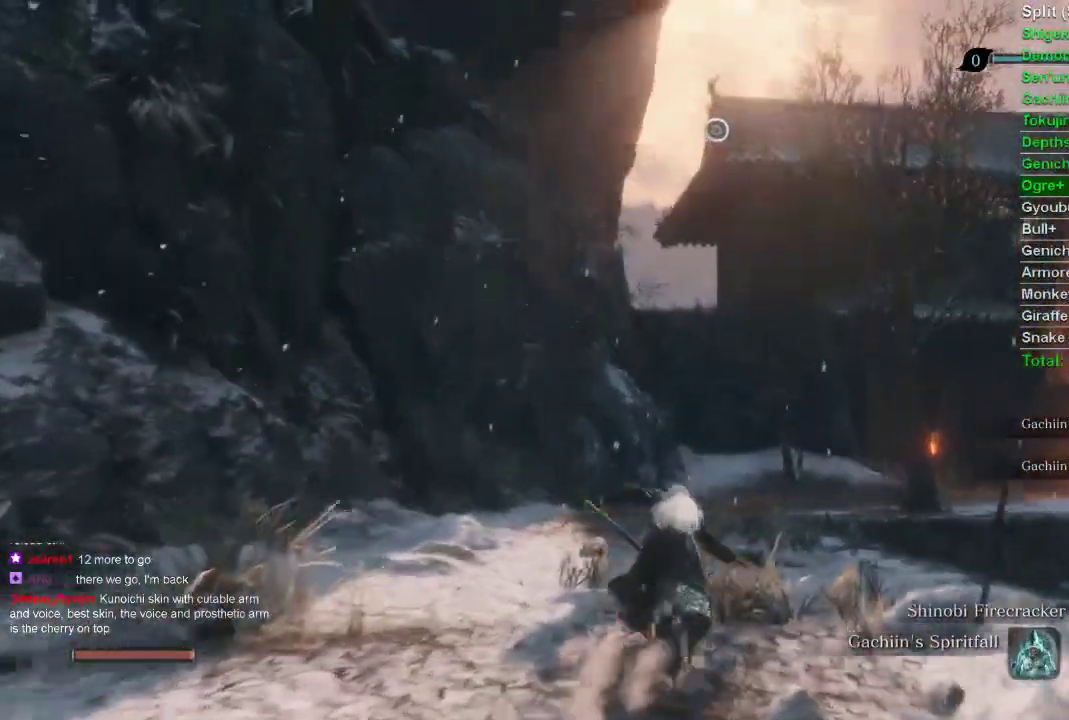
{"buttons": ["CROSS", "CIRCLE"], "left_stick": "up", "right_stick": "center", "events": [[50, "right_stick", "center"], [450, "CROSS", "down"]]}
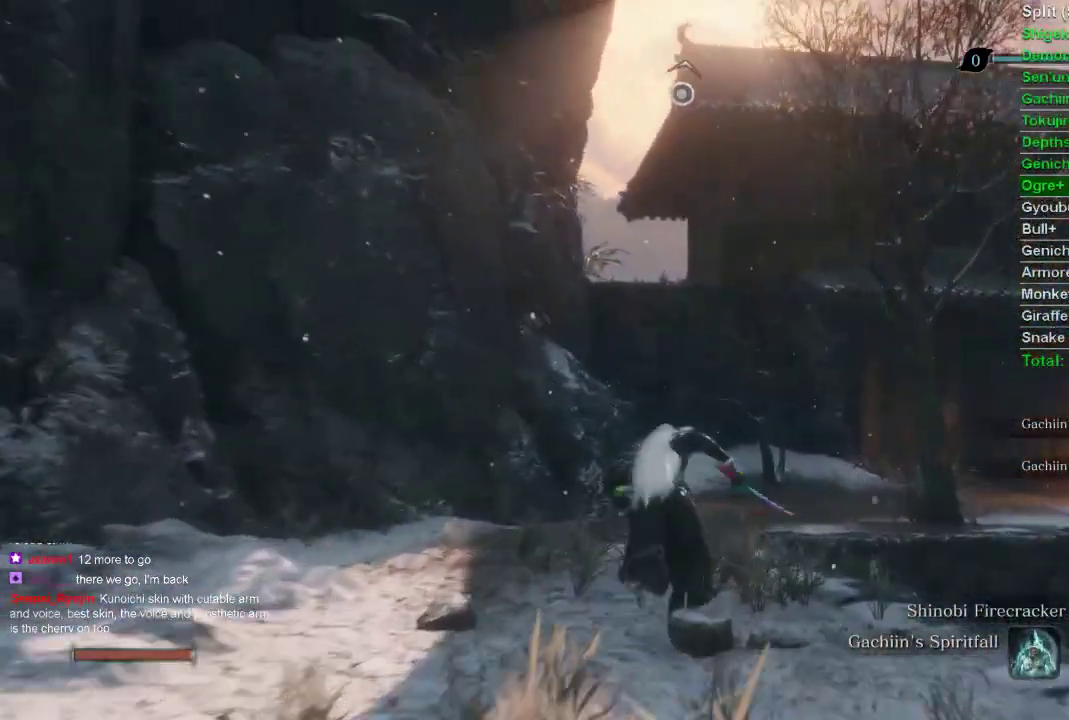
{"buttons": ["CIRCLE", "L2"], "left_stick": "up", "right_stick": "center", "events": [[50, "CROSS", "up"], [483, "L2", "down"]]}
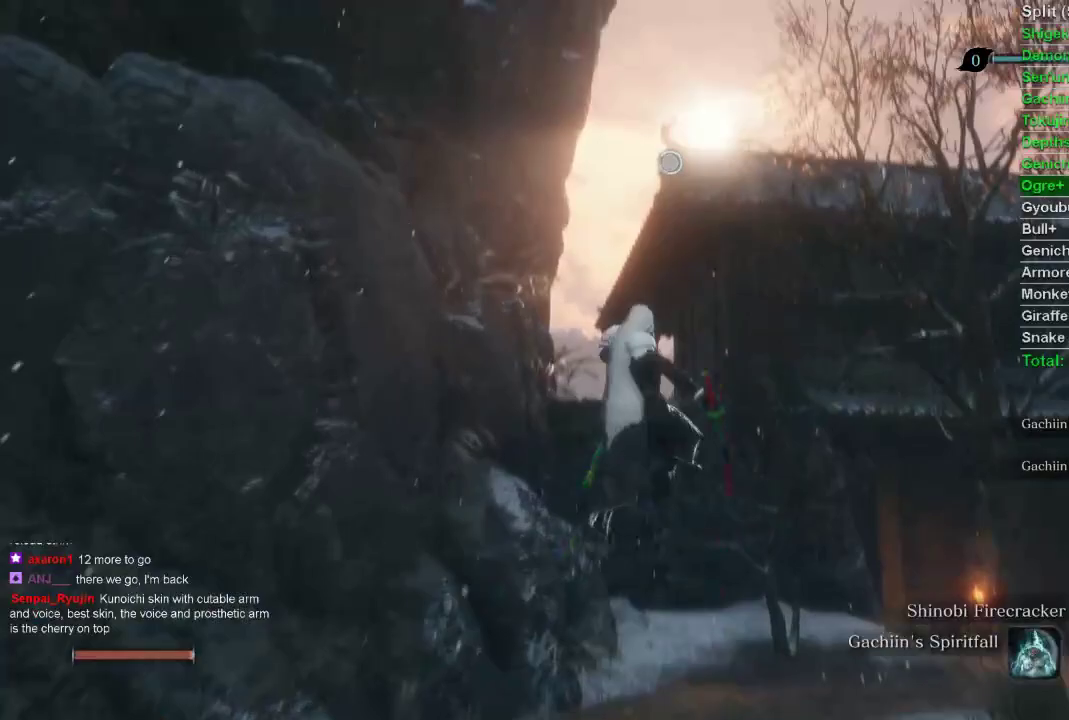
{"buttons": ["CIRCLE"], "left_stick": "up", "right_stick": "center", "events": [[117, "L2", "up"], [167, "L2", "down"], [333, "L2", "up"]]}
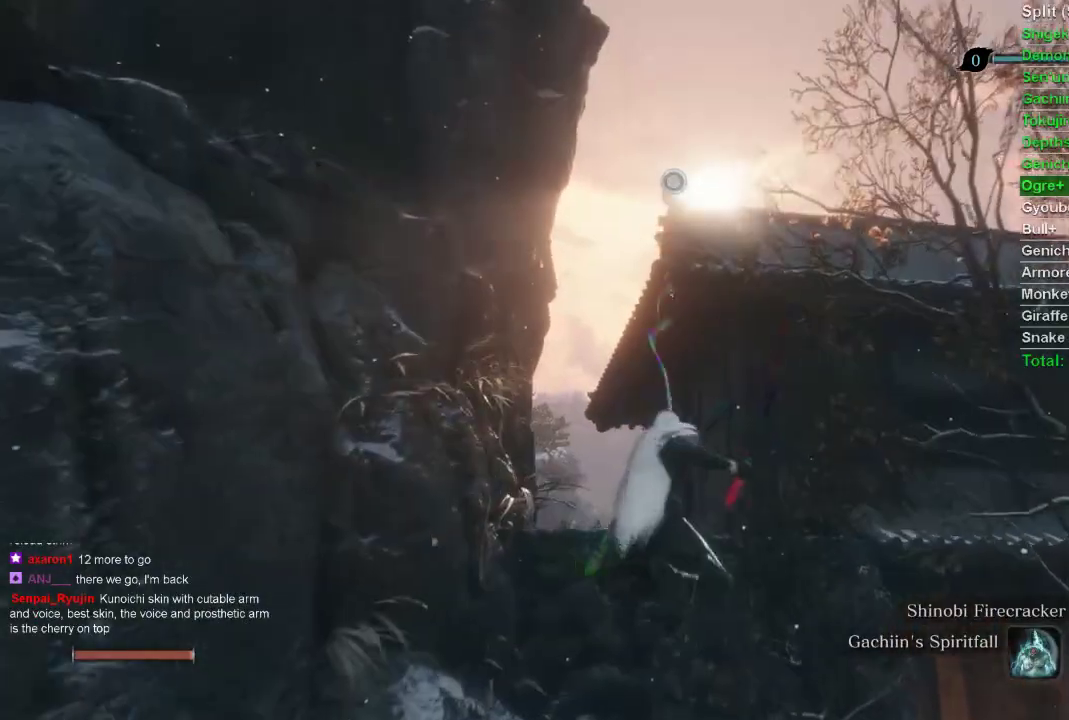
{"buttons": ["CIRCLE"], "left_stick": "up", "right_stick": "center", "events": []}
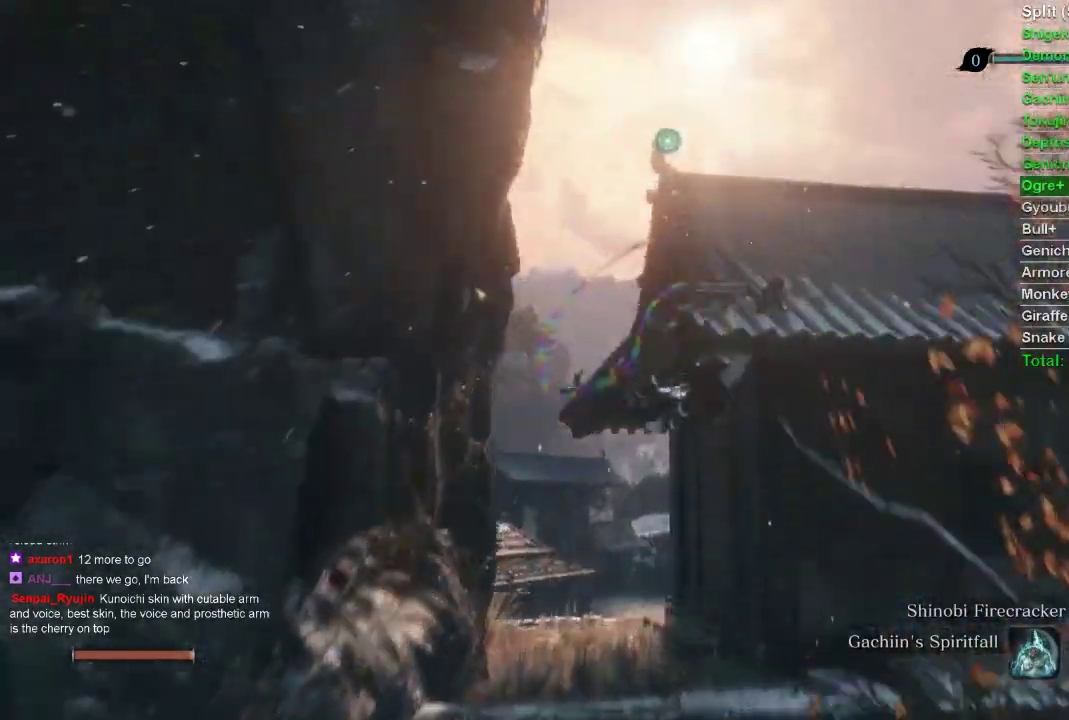
{"buttons": ["CIRCLE"], "left_stick": "up", "right_stick": "center", "events": []}
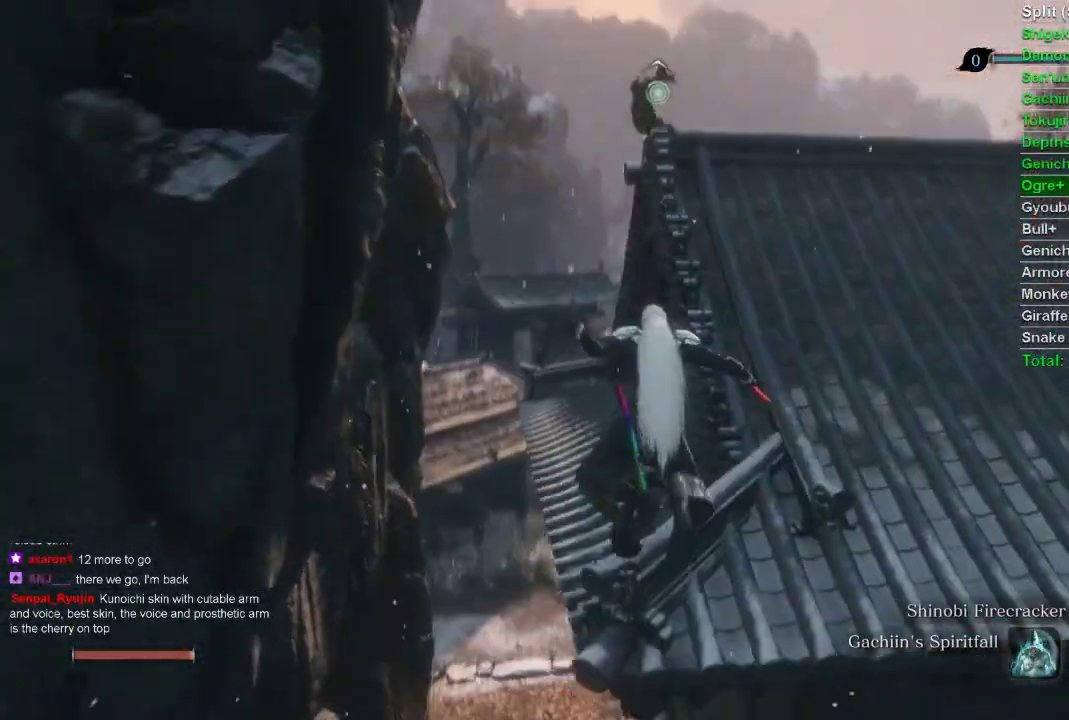
{"buttons": ["CIRCLE"], "left_stick": "up", "right_stick": "up", "events": [[417, "right_stick", "up"]]}
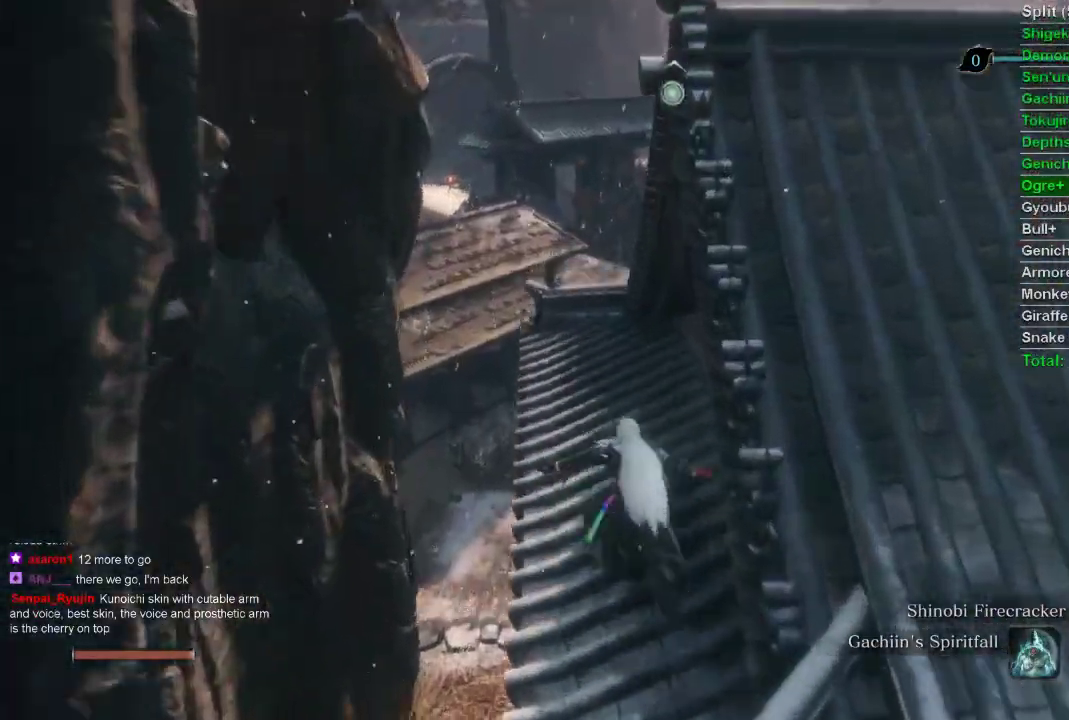
{"buttons": ["CIRCLE"], "left_stick": "up", "right_stick": "center", "events": [[200, "right_stick", "center"], [400, "CROSS", "down"], [500, "CROSS", "up"]]}
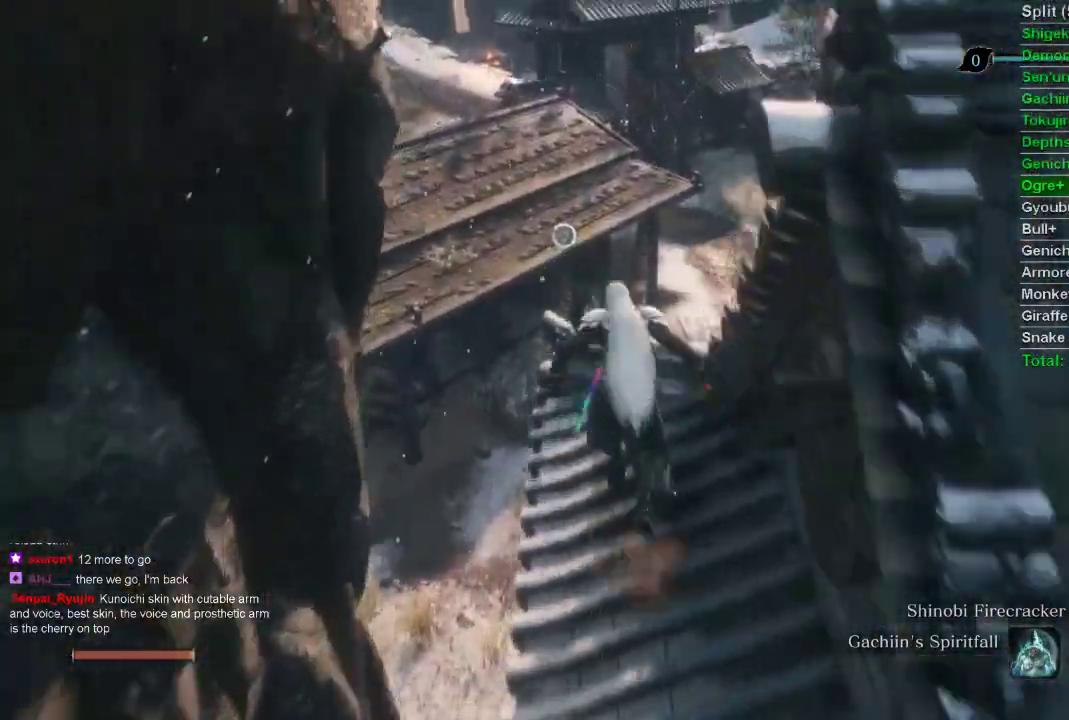
{"buttons": ["CIRCLE"], "left_stick": "up", "right_stick": "center", "events": []}
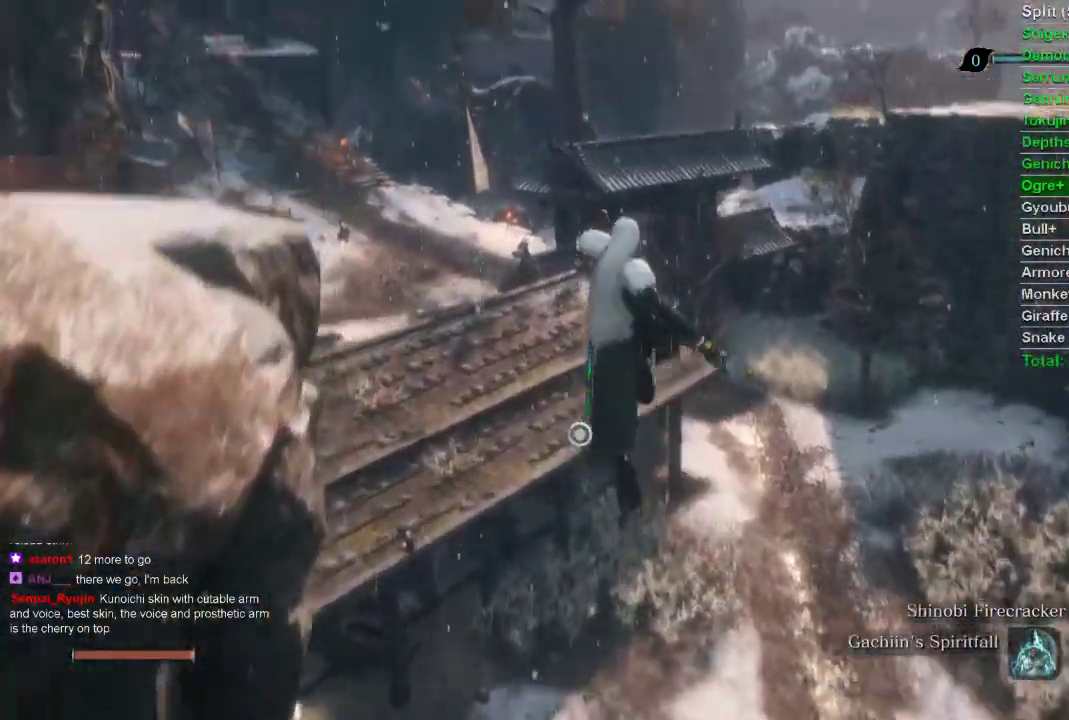
{"buttons": ["CIRCLE"], "left_stick": "up", "right_stick": "center", "events": [[17, "L2", "down"], [200, "L2", "up"], [300, "L2", "down"], [433, "L2", "up"]]}
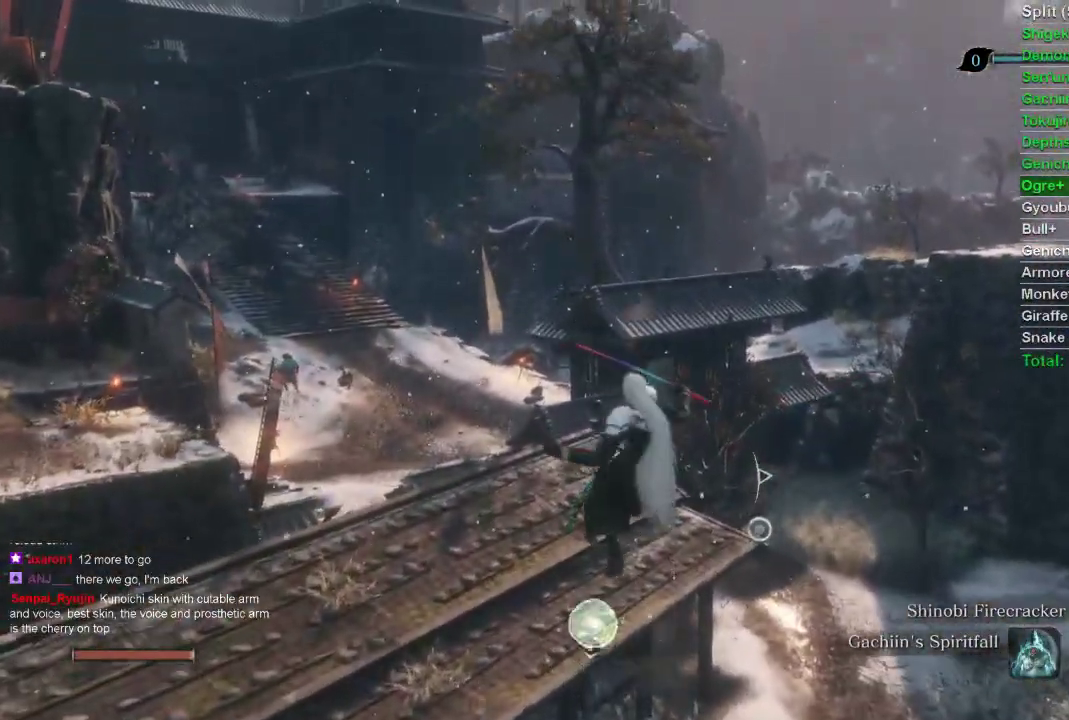
{"buttons": ["CIRCLE"], "left_stick": "up", "right_stick": "center", "events": [[33, "L2", "down"], [150, "L2", "up"]]}
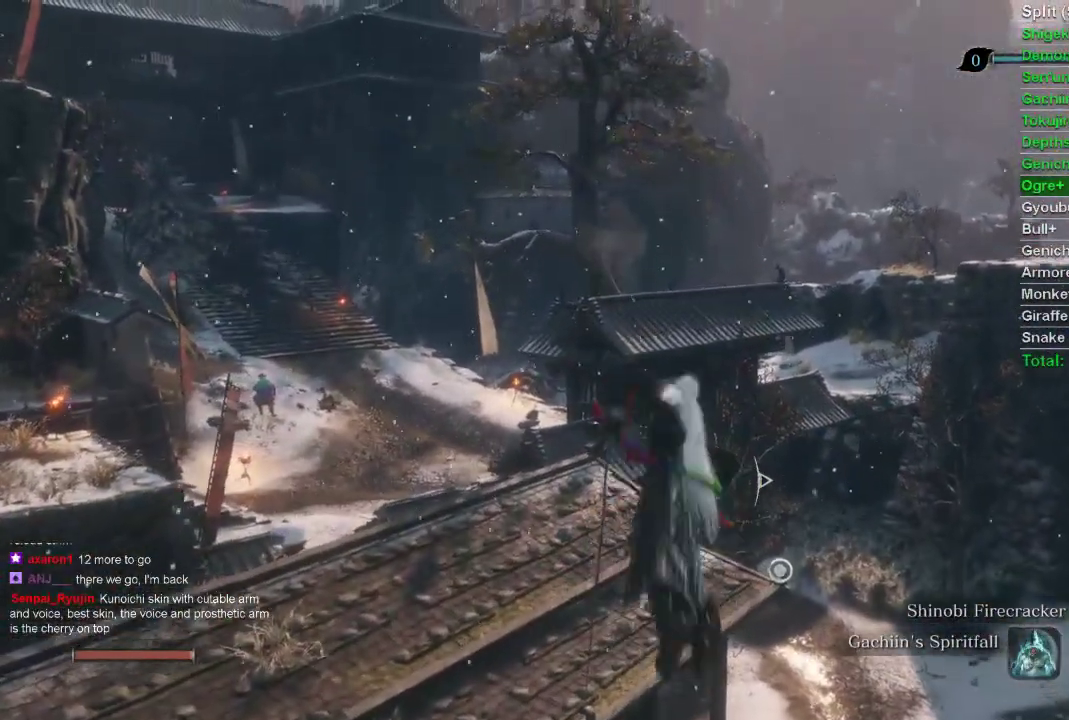
{"buttons": ["CIRCLE"], "left_stick": "up", "right_stick": "center", "events": []}
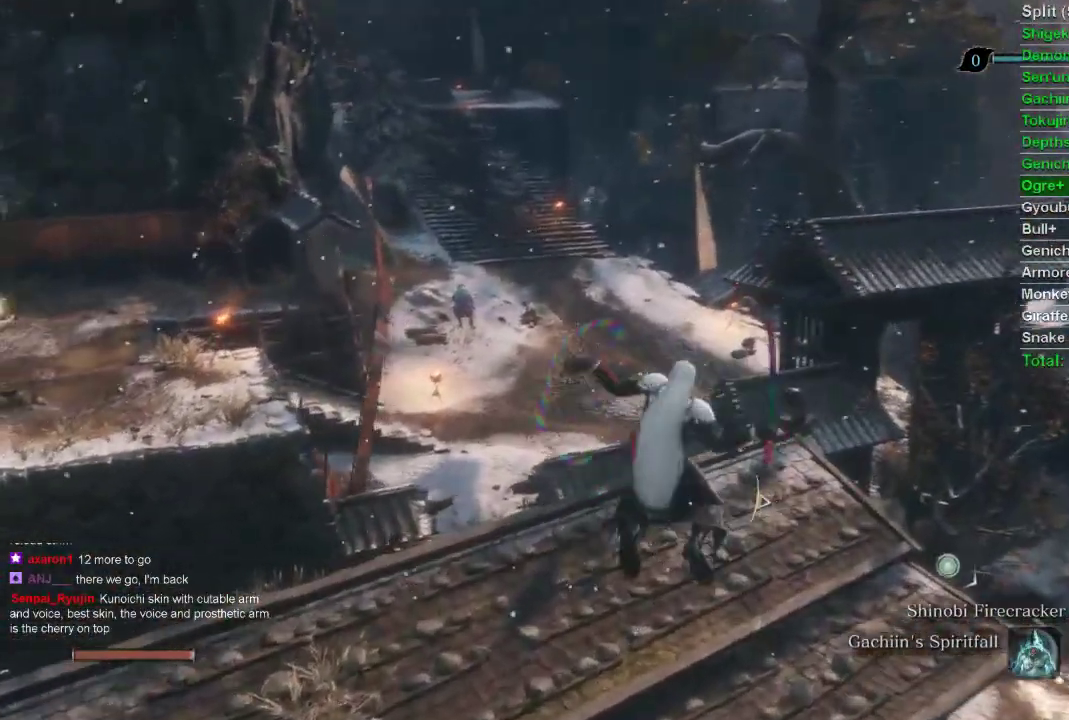
{"buttons": ["CIRCLE"], "left_stick": "up", "right_stick": "center", "events": []}
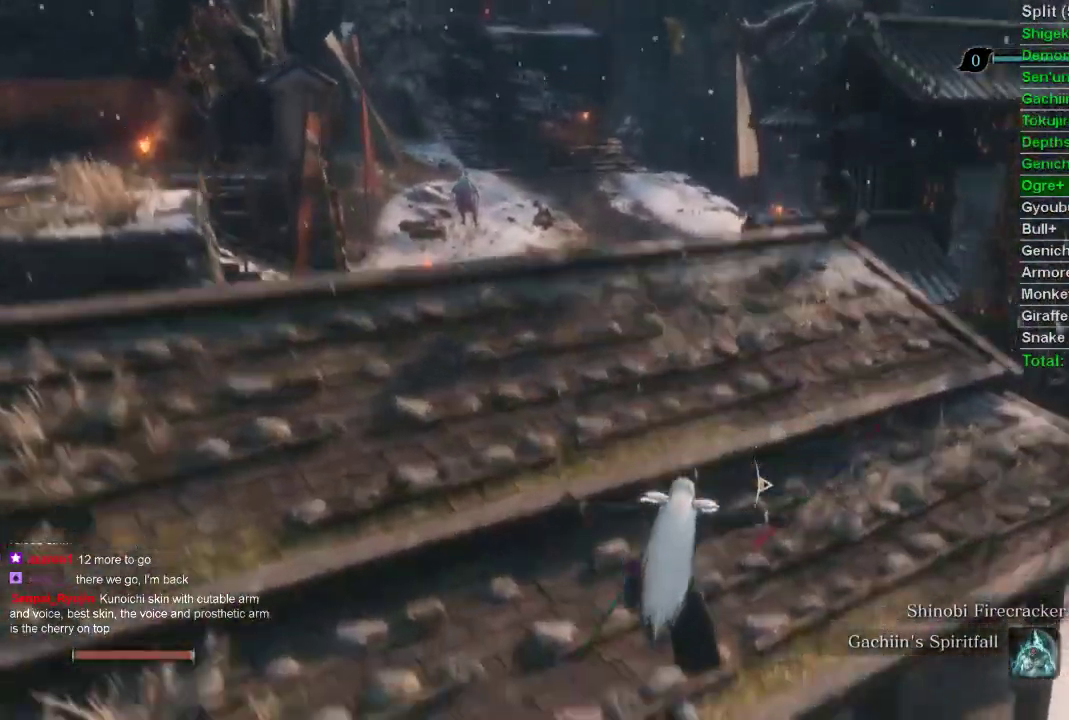
{"buttons": ["CIRCLE"], "left_stick": "up", "right_stick": "left", "events": [[50, "right_stick", "left"]]}
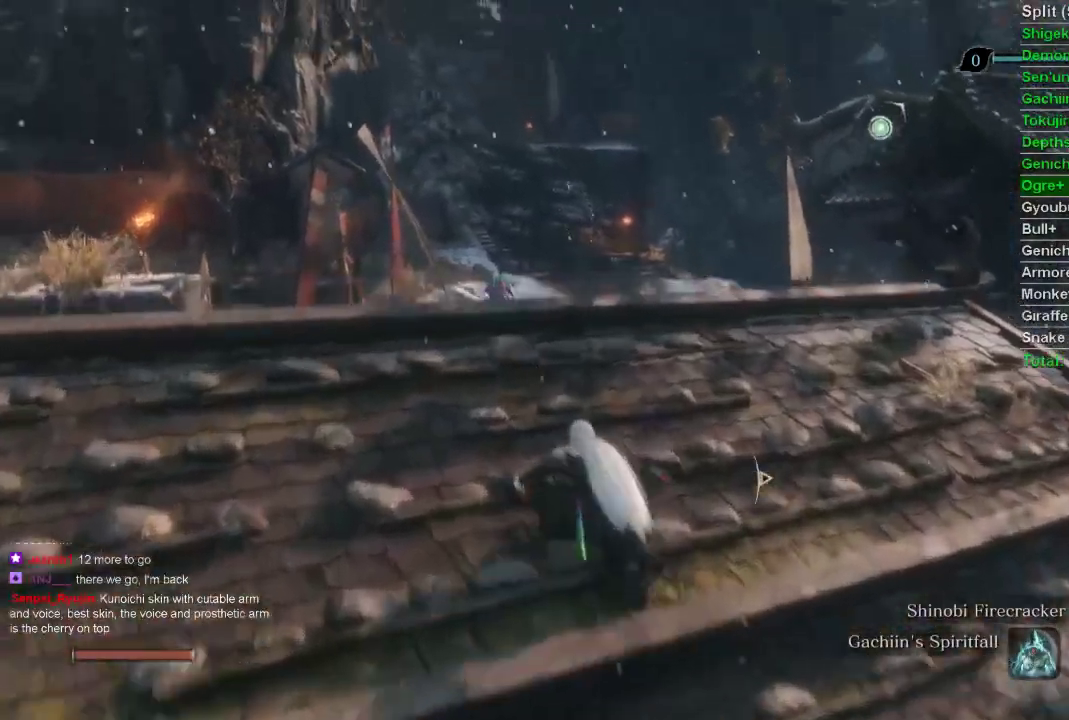
{"buttons": ["CIRCLE"], "left_stick": "up", "right_stick": "center", "events": [[333, "right_stick", "center"]]}
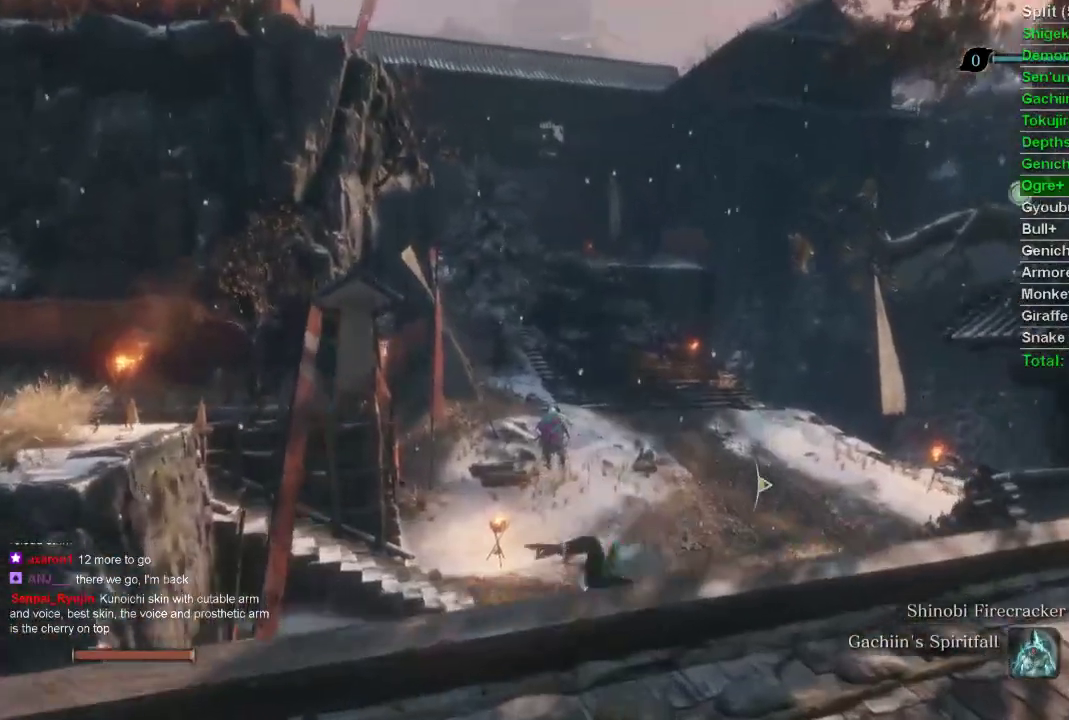
{"buttons": ["CIRCLE"], "left_stick": "up", "right_stick": "center", "events": []}
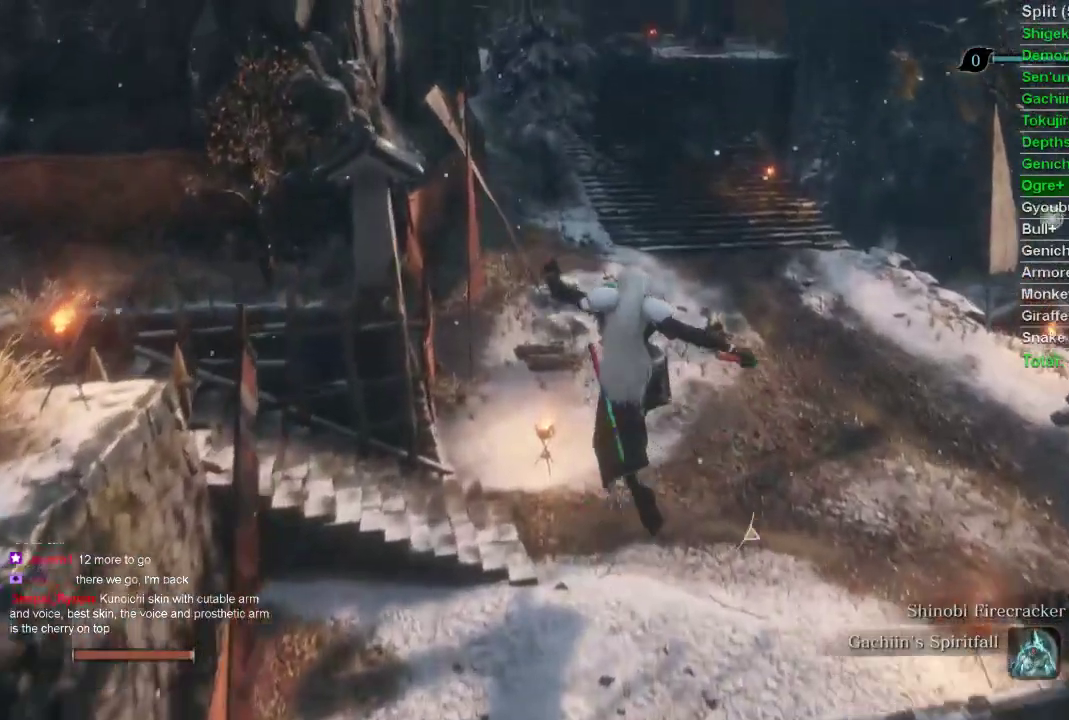
{"buttons": [], "left_stick": "center", "right_stick": "center", "events": [[417, "CIRCLE", "up"], [417, "left_stick", "center"]]}
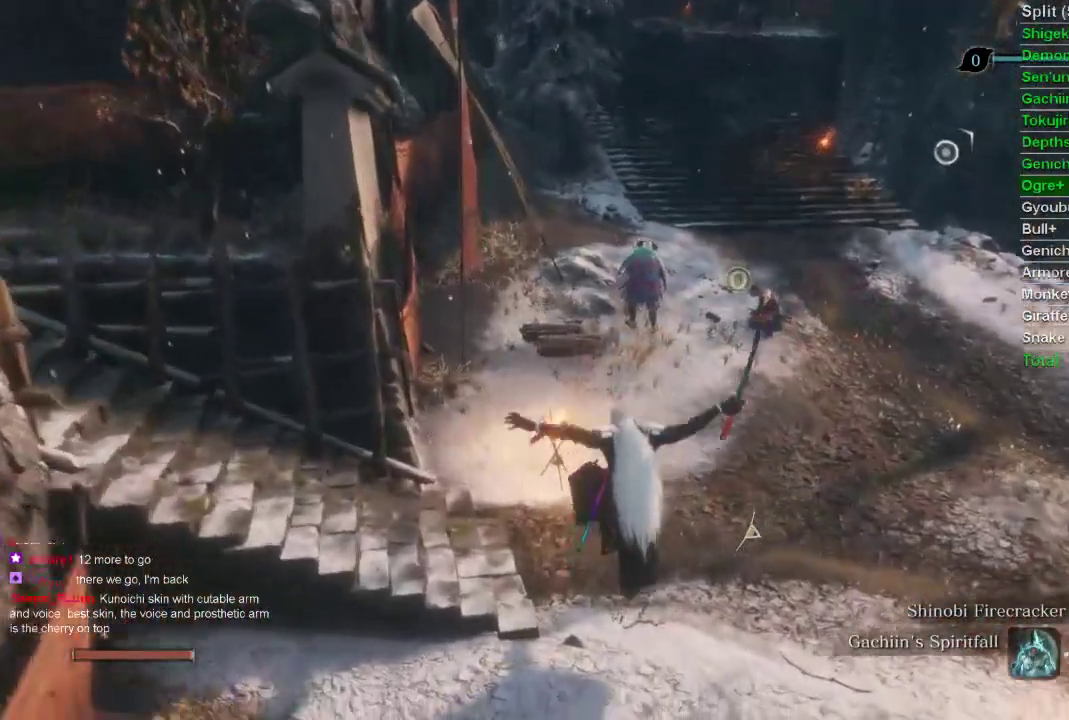
{"buttons": [], "left_stick": "center", "right_stick": "center", "events": [[233, "DPAD_UP", "down"], [333, "DPAD_UP", "up"], [400, "DPAD_UP", "down"], [450, "DPAD_UP", "up"]]}
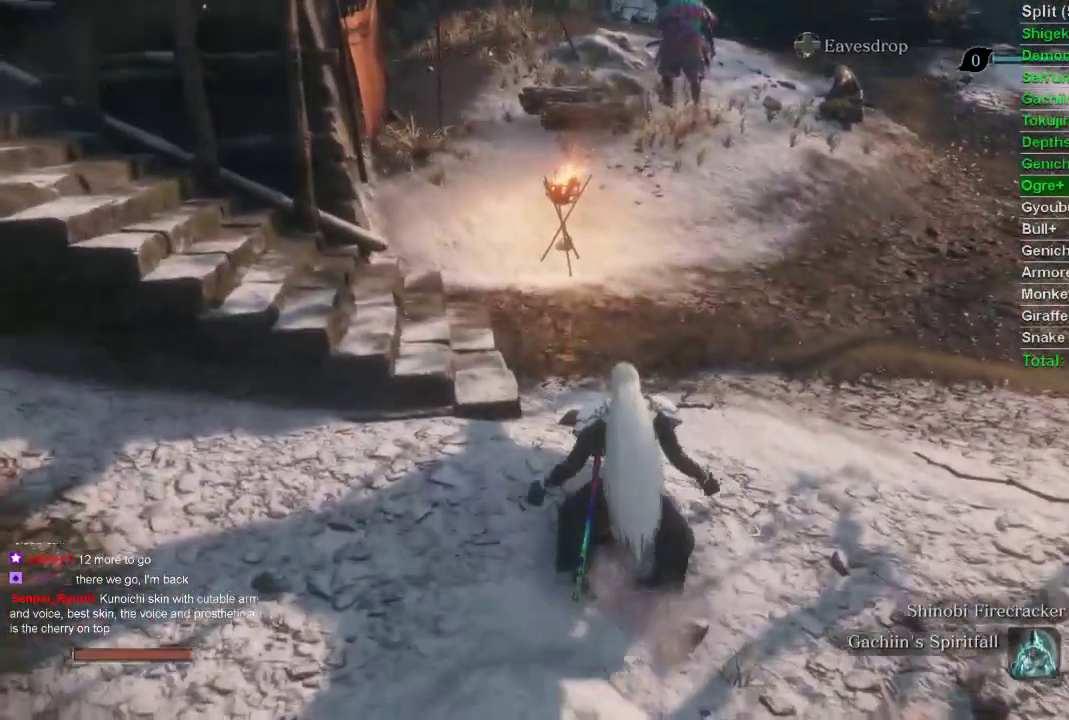
{"buttons": [], "left_stick": "center", "right_stick": "down", "events": [[33, "DPAD_UP", "down"], [133, "DPAD_UP", "up"], [200, "right_stick", "down"]]}